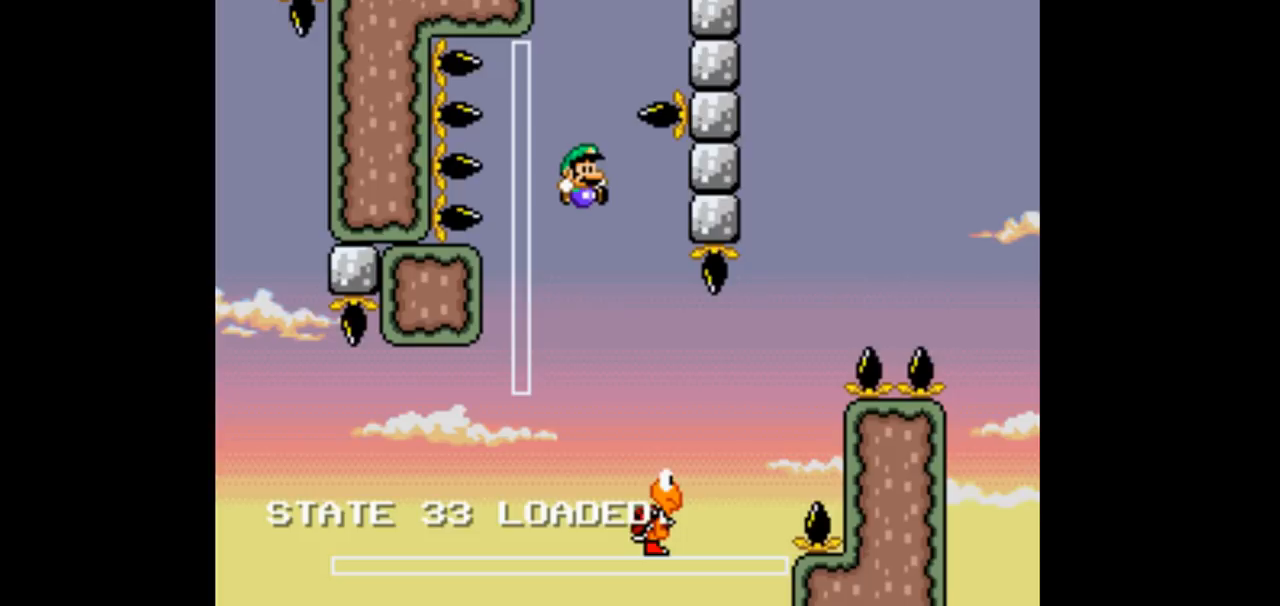
Gameplay with a controller (Nintendo layout); each line is a JSON object with the inputs held at the frame after it (dt_ms = milliseconds from this image to that frame). "events" lists button and stick changes between this image and that frame as [ms after this image, input, new state], when the widget could be followed in between. Not read: DPAD_DOWN DPAD_UP L1 L3 R1 R3.
{"dt_ms": 500, "buttons": [], "events": []}
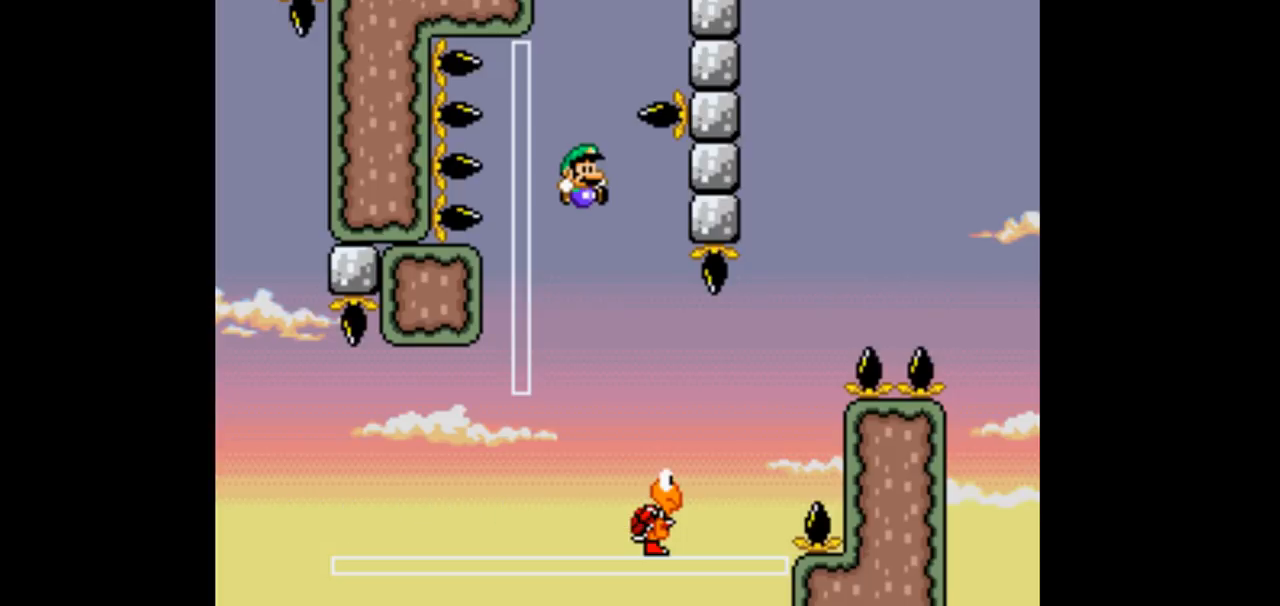
{"dt_ms": 1000, "buttons": []}
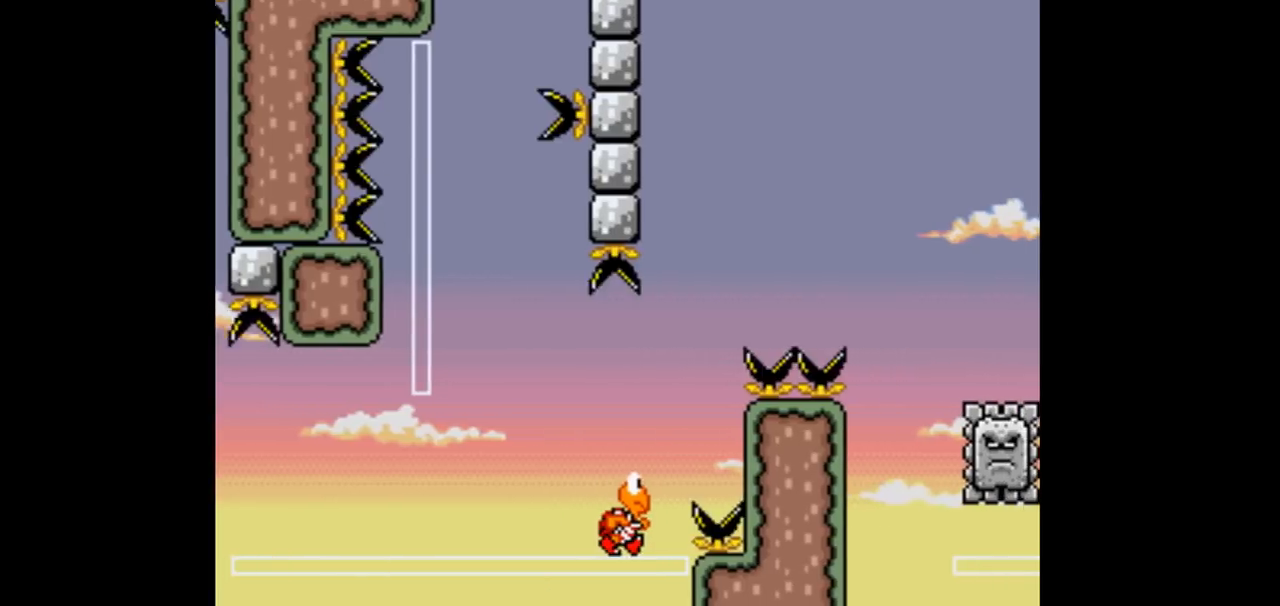
{"dt_ms": 500, "buttons": [], "events": []}
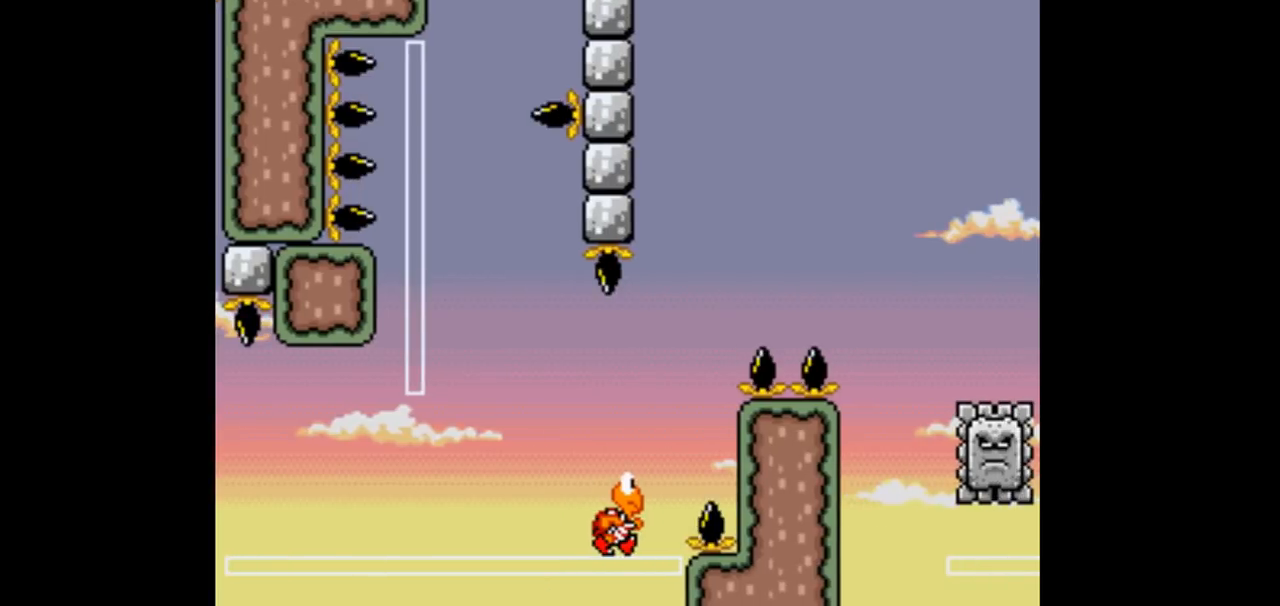
{"dt_ms": 500, "buttons": ["Y", "DPAD_RIGHT"]}
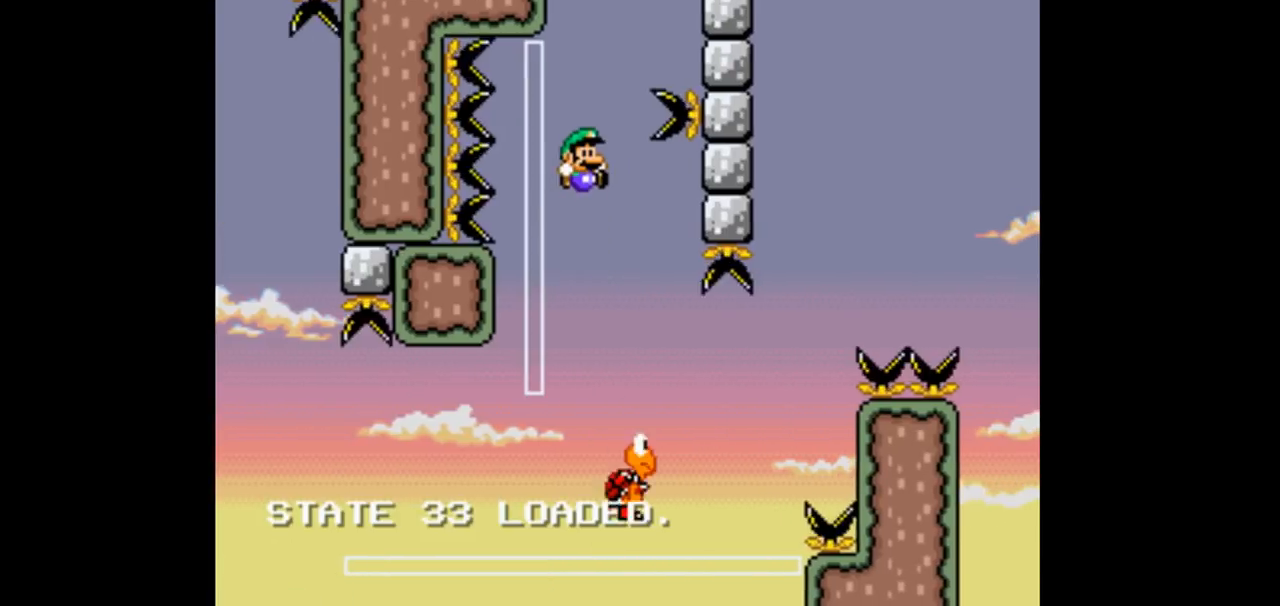
{"dt_ms": 500, "buttons": ["B", "Y"], "events": [[33, "B", "down"], [300, "DPAD_RIGHT", "up"]]}